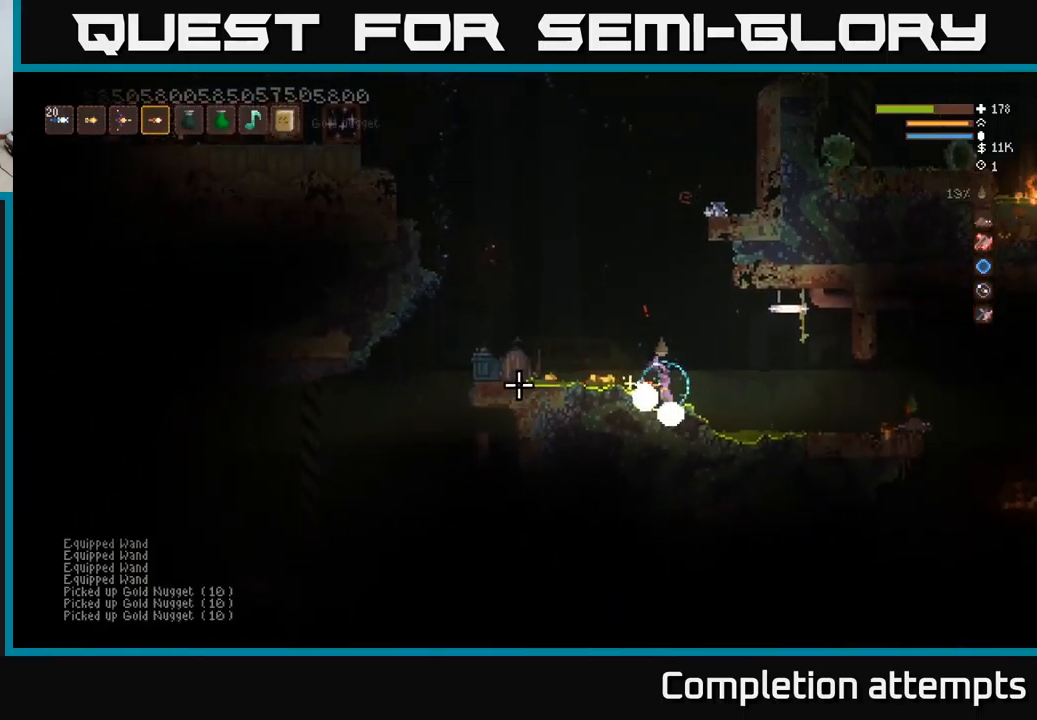
Gameplay with a controller (Xbox layout); each line is a JSON object with the inputs held at the frame after it. "events" lists button and stick changes between this image and that frame as [ms after this image, input, new state], when the widget could be followed in between.
{"buttons": ["L2"], "left_stick": "left", "right_stick": "left", "events": [[150, "L2", "up"], [333, "L2", "down"]]}
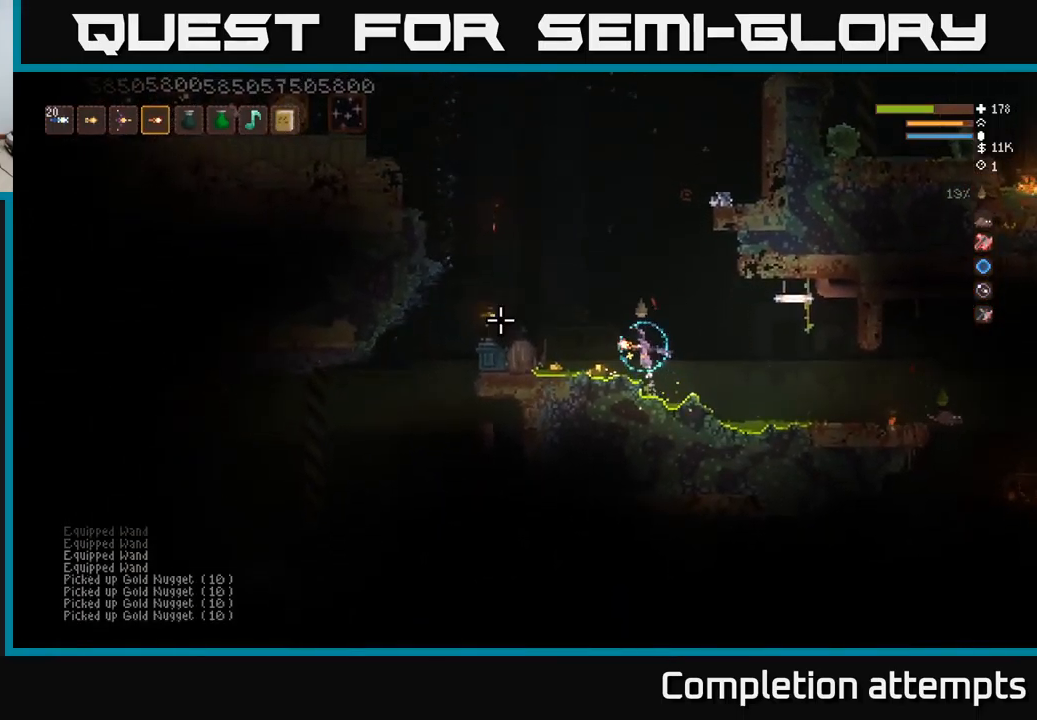
{"buttons": [], "left_stick": "center", "right_stick": "left", "events": [[33, "L2", "up"], [250, "left_stick", "center"], [300, "left_stick", "right"], [450, "left_stick", "center"]]}
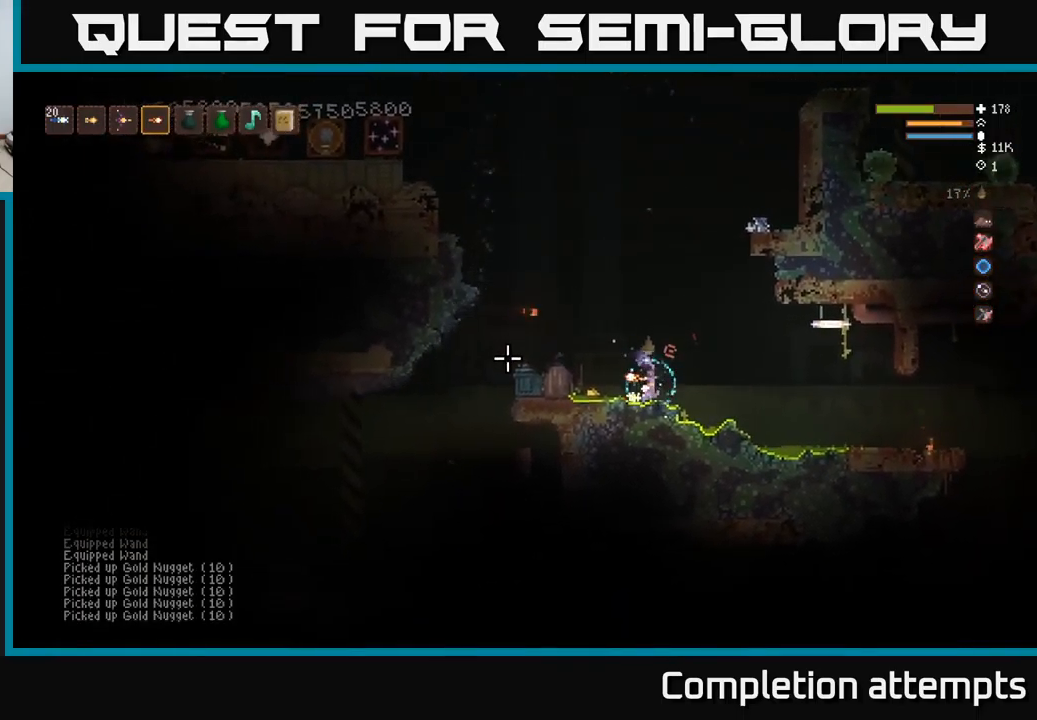
{"buttons": [], "left_stick": "left", "right_stick": "left", "events": [[350, "L2", "down"], [367, "left_stick", "left"], [450, "L2", "up"]]}
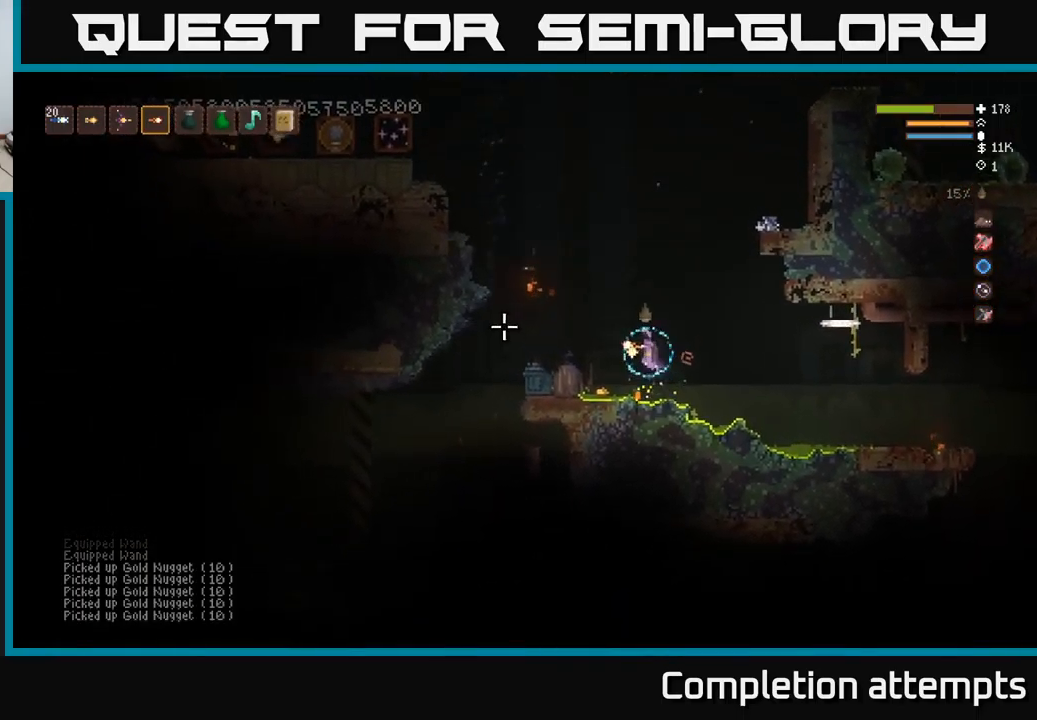
{"buttons": ["L2"], "left_stick": "center", "right_stick": "left", "events": [[267, "left_stick", "center"], [333, "L2", "down"]]}
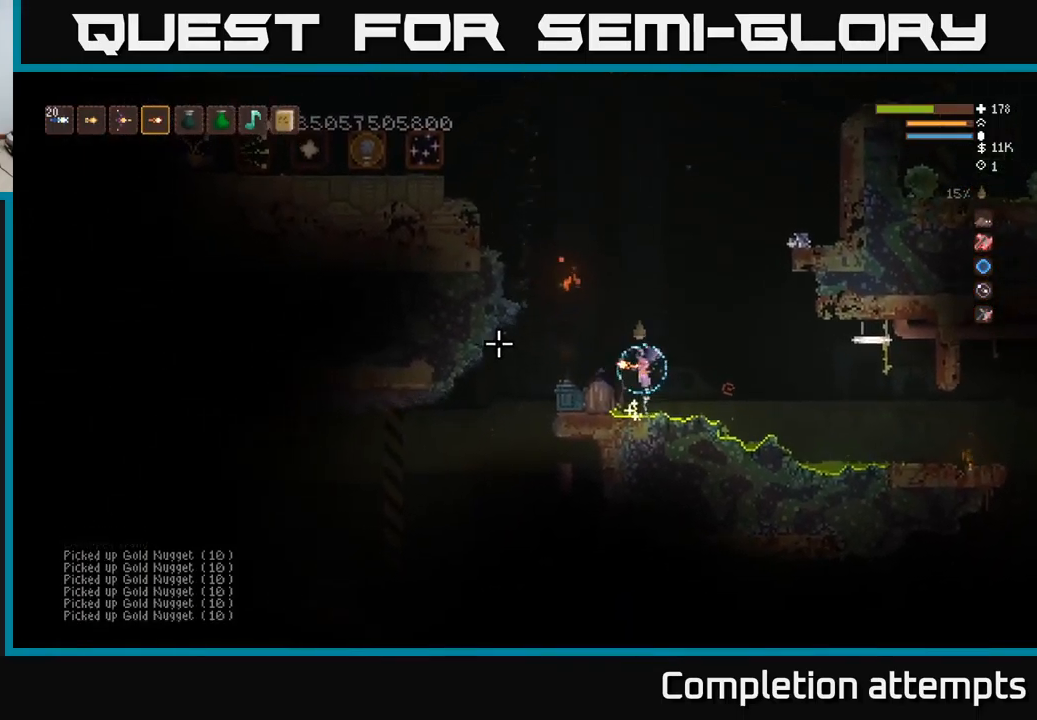
{"buttons": ["L2"], "left_stick": "center", "right_stick": "left", "events": []}
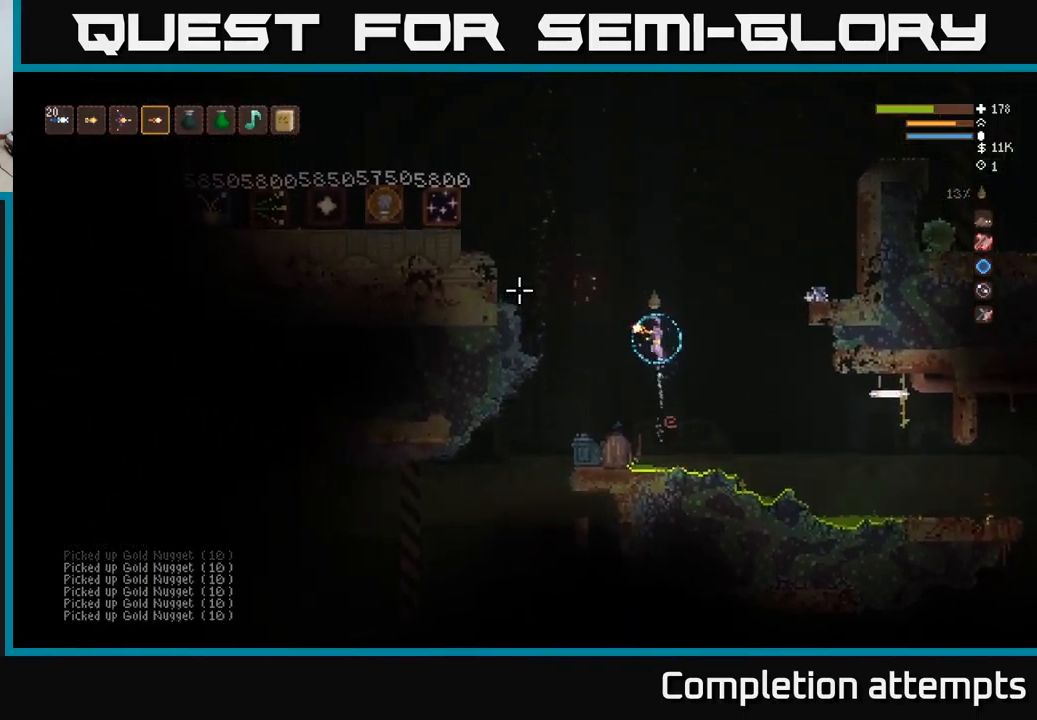
{"buttons": ["L2"], "left_stick": "left", "right_stick": "left", "events": [[117, "left_stick", "left"], [200, "L2", "up"], [450, "L2", "down"]]}
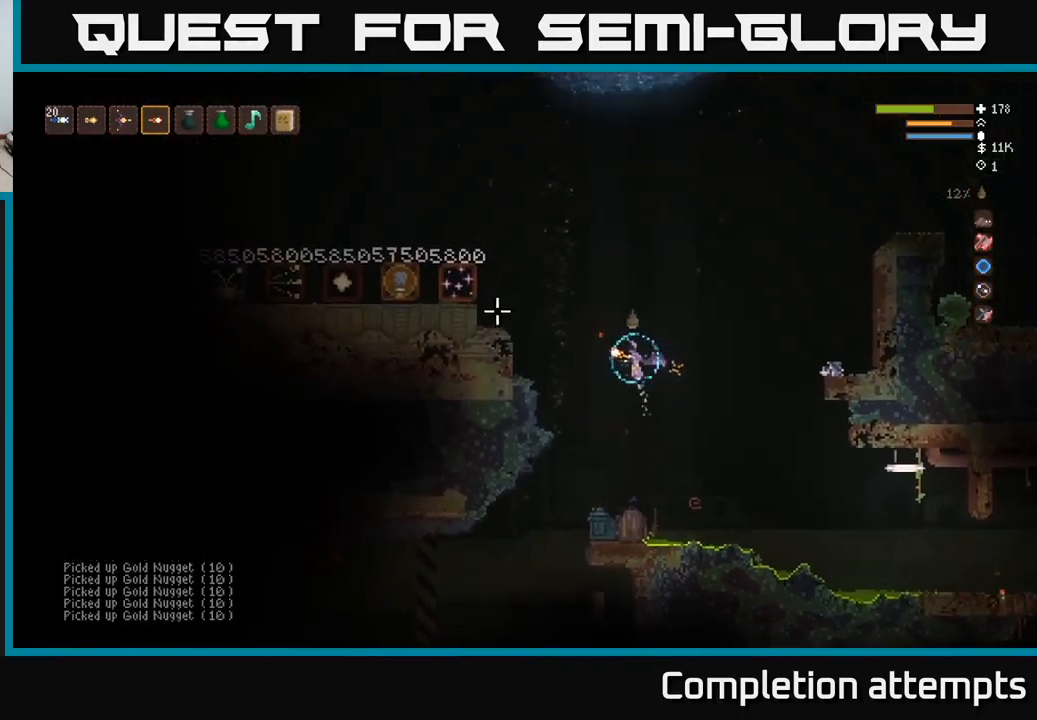
{"buttons": ["L2"], "left_stick": "left", "right_stick": "left", "events": [[184, "L2", "up"], [317, "L2", "down"]]}
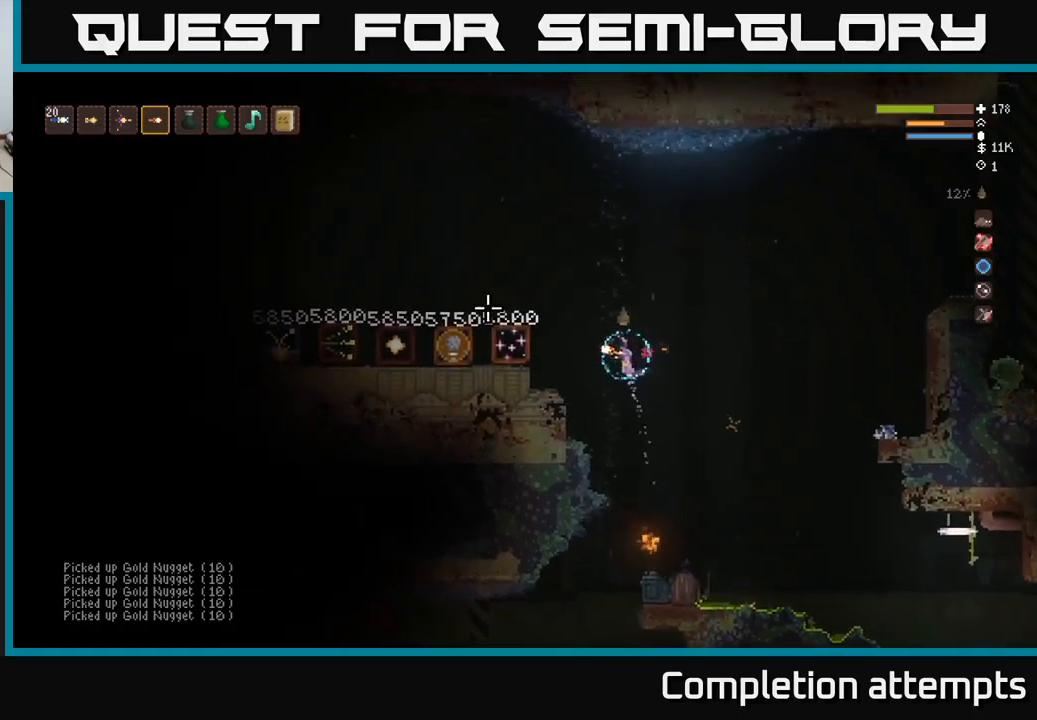
{"buttons": [], "left_stick": "left", "right_stick": "left", "events": [[150, "L2", "up"], [317, "L2", "down"], [417, "L2", "up"]]}
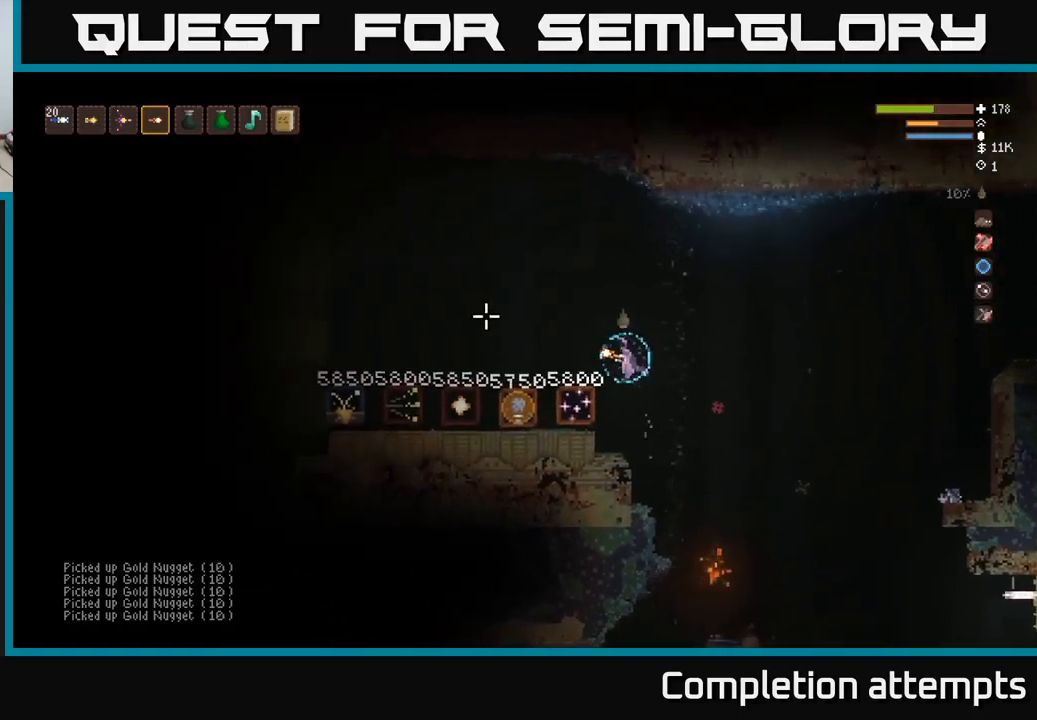
{"buttons": [], "left_stick": "center", "right_stick": "left", "events": [[417, "left_stick", "center"]]}
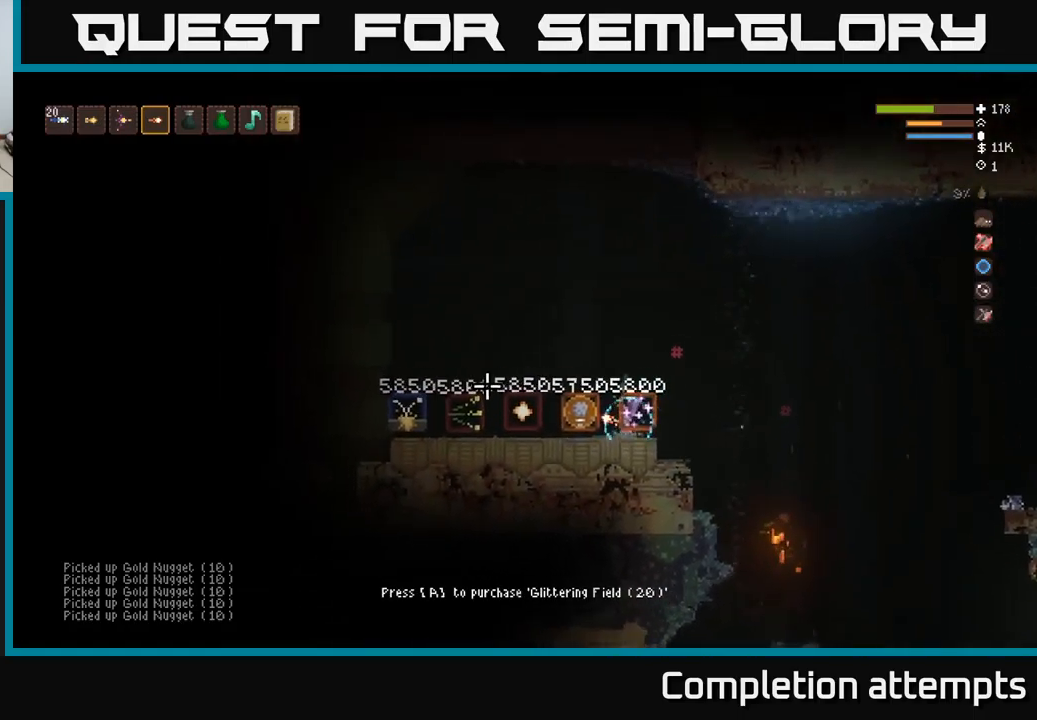
{"buttons": [], "left_stick": "left", "right_stick": "left", "events": [[150, "left_stick", "left"]]}
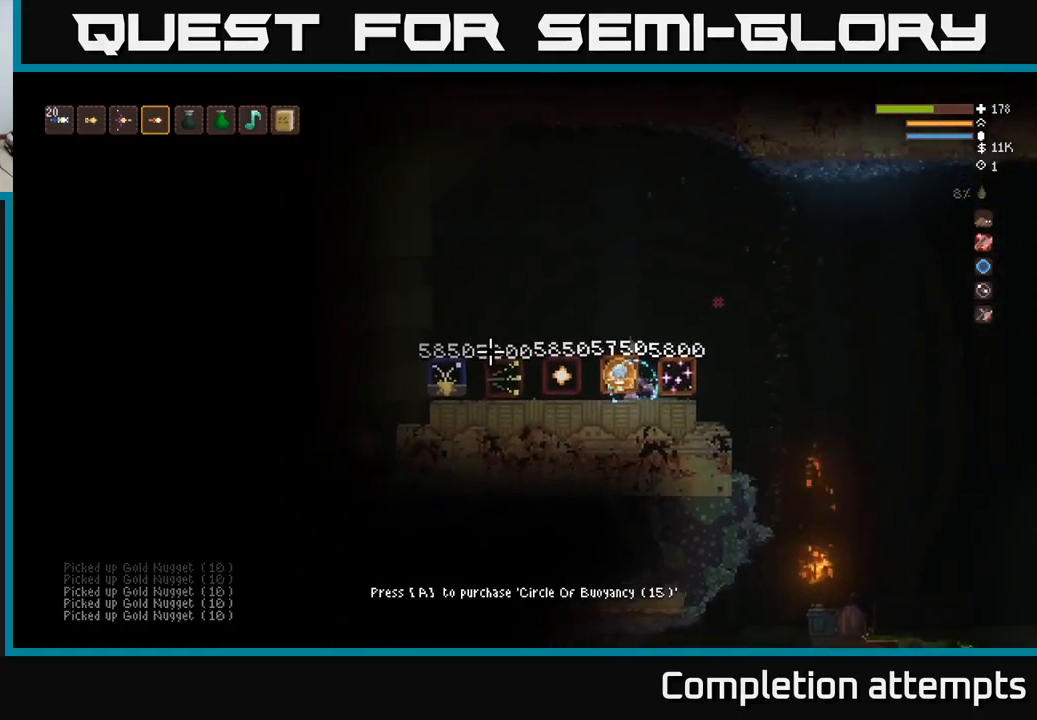
{"buttons": [], "left_stick": "left", "right_stick": "left", "events": [[17, "left_stick", "center"], [117, "left_stick", "left"]]}
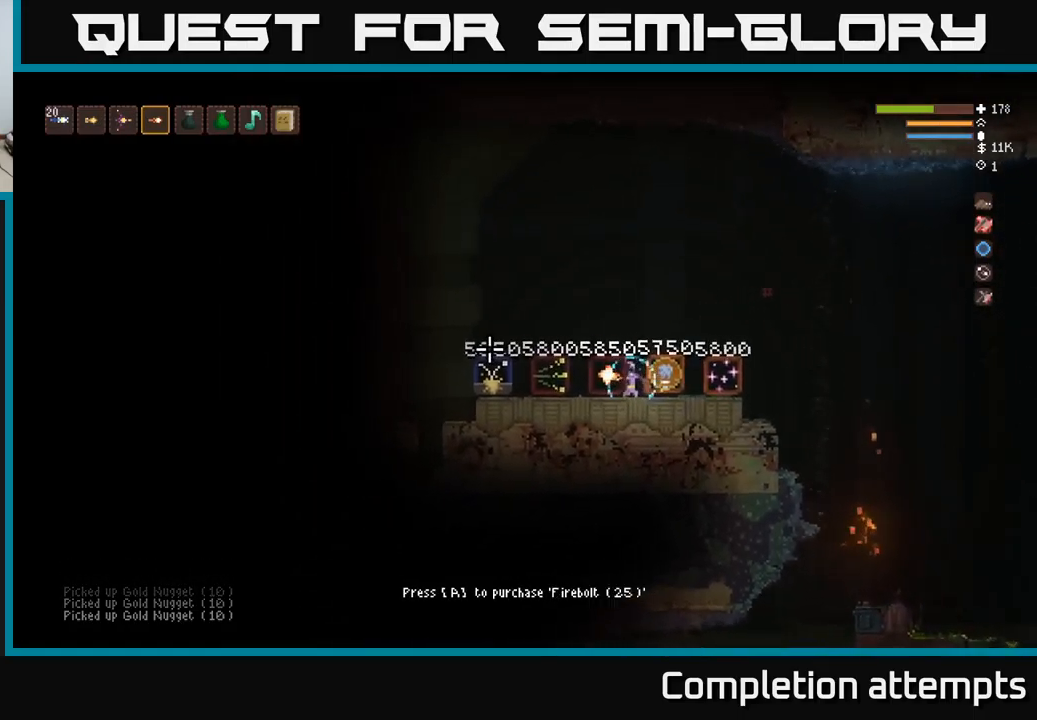
{"buttons": [], "left_stick": "left", "right_stick": "left", "events": []}
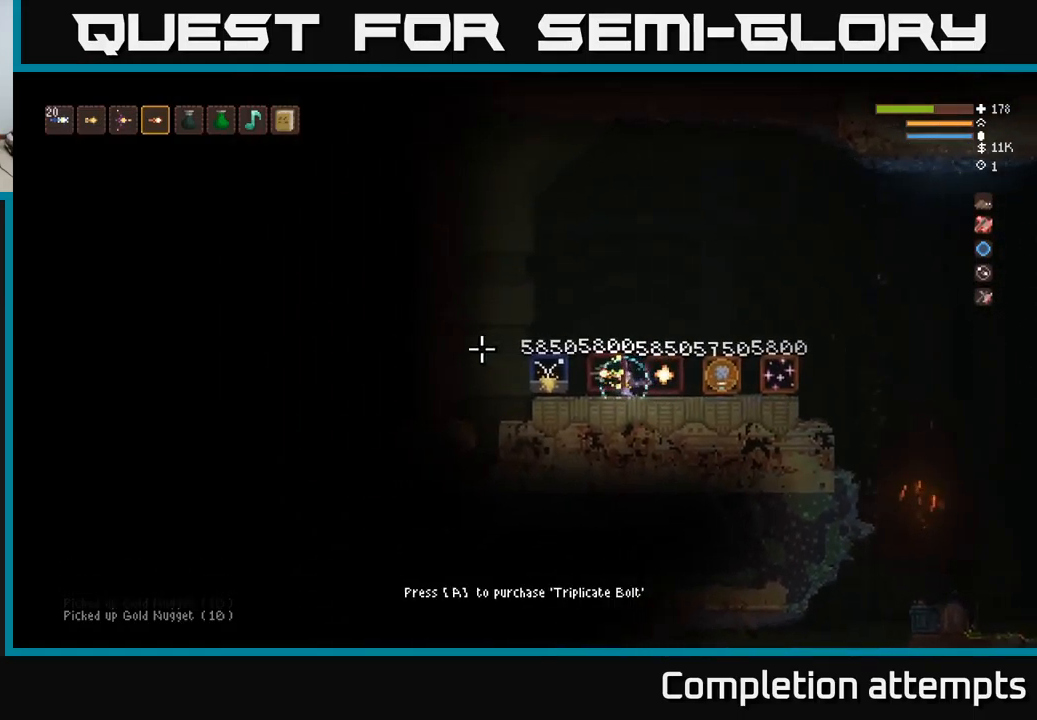
{"buttons": [], "left_stick": "center", "right_stick": "left", "events": [[317, "left_stick", "center"]]}
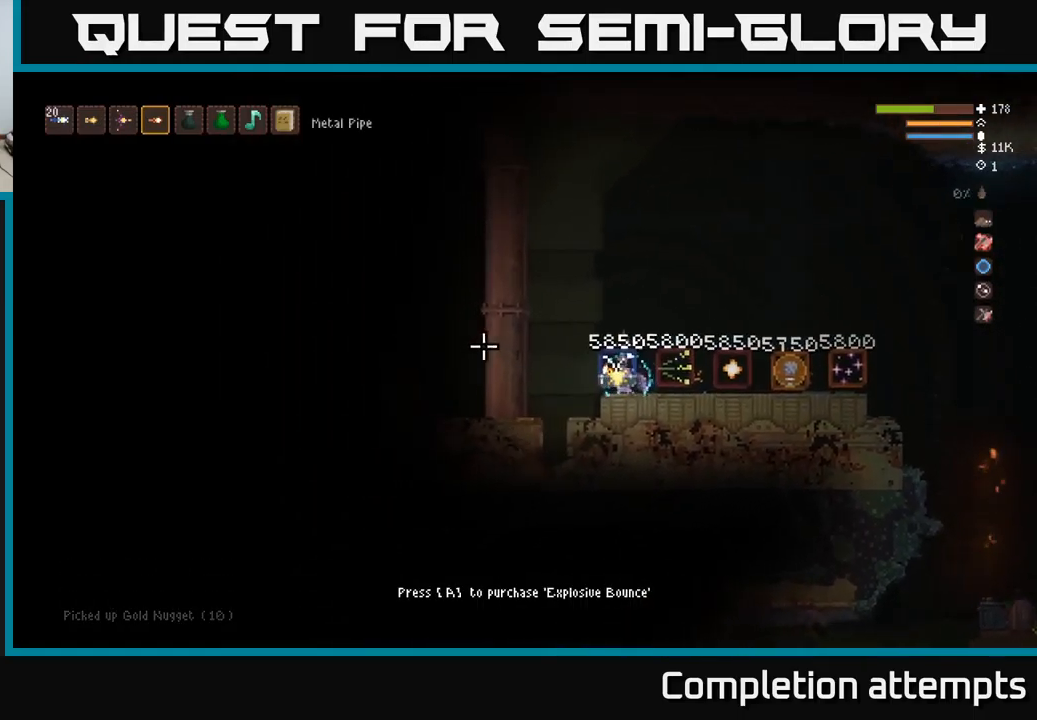
{"buttons": [], "left_stick": "left", "right_stick": "up-left", "events": [[300, "L2", "down"], [334, "right_stick", "up-left"], [350, "left_stick", "left"], [450, "L2", "up"]]}
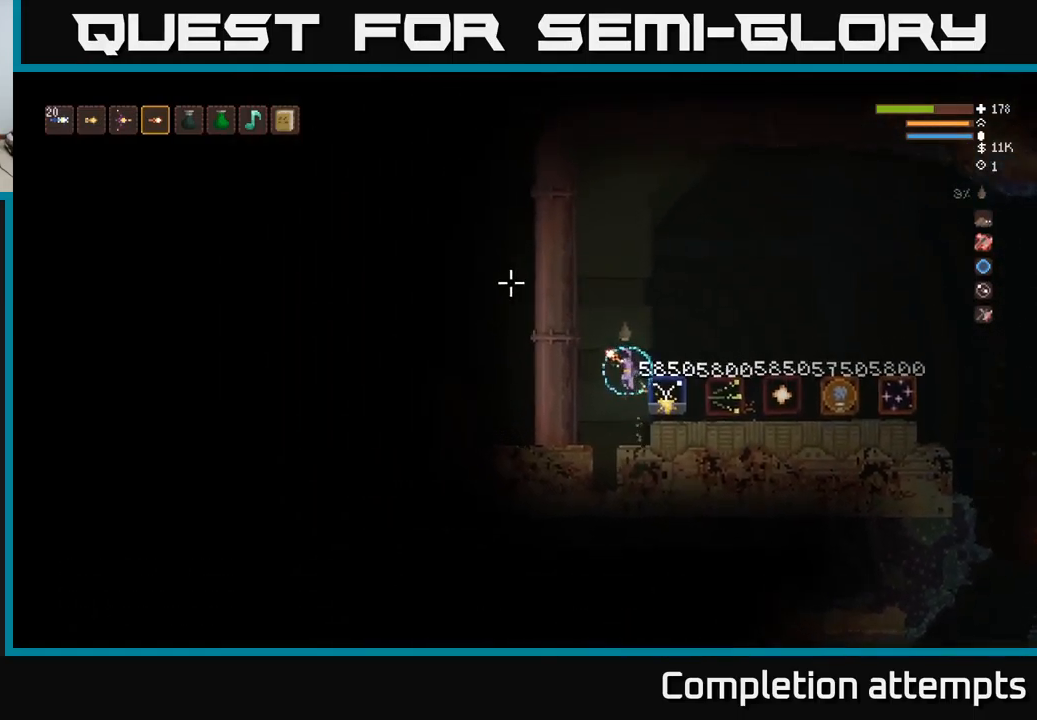
{"buttons": [], "left_stick": "center", "right_stick": "left", "events": [[350, "left_stick", "center"], [400, "right_stick", "left"]]}
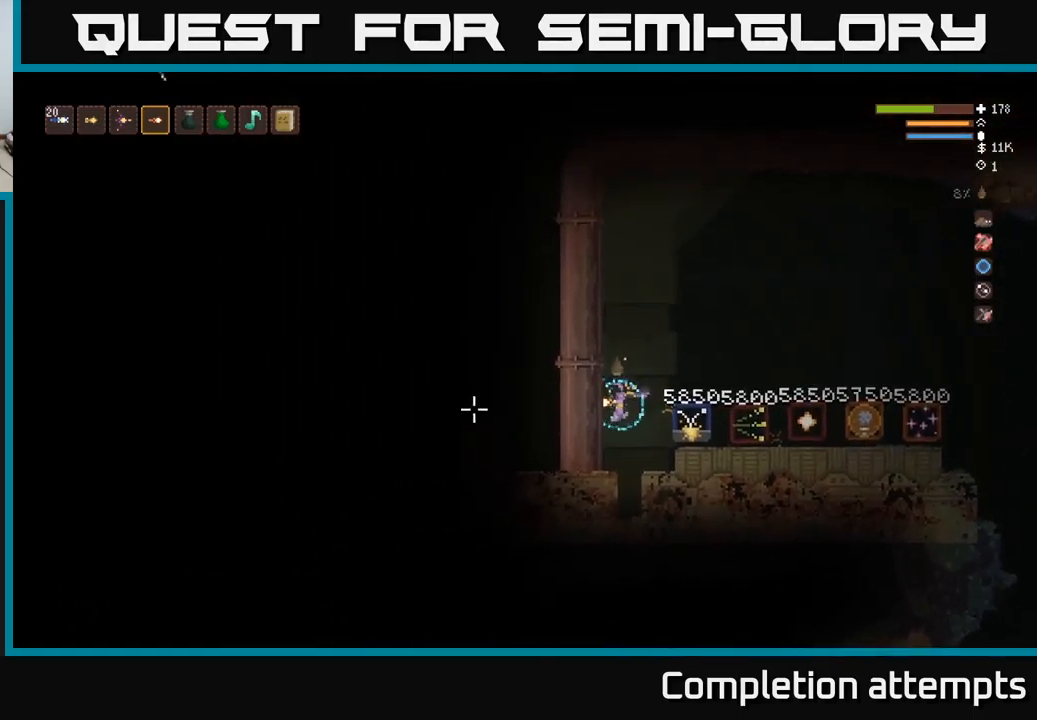
{"buttons": ["L2"], "left_stick": "right", "right_stick": "up", "events": [[317, "L2", "down"], [334, "left_stick", "right"], [500, "right_stick", "up"]]}
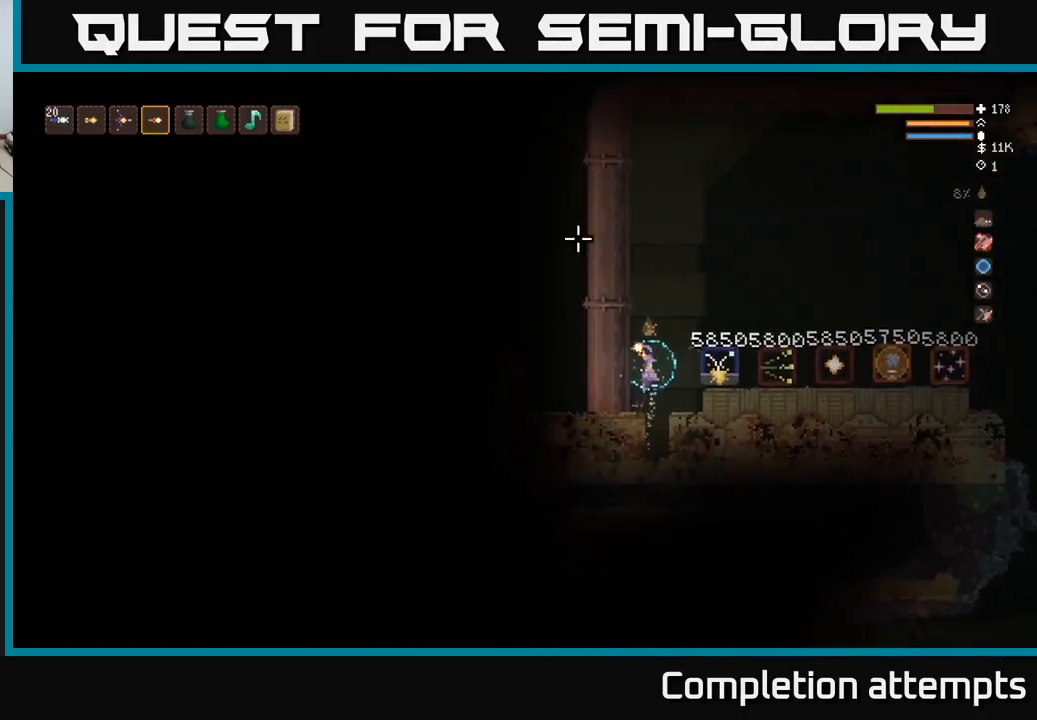
{"buttons": [], "left_stick": "right", "right_stick": "right", "events": [[100, "right_stick", "up-right"], [201, "right_stick", "right"], [251, "L2", "up"]]}
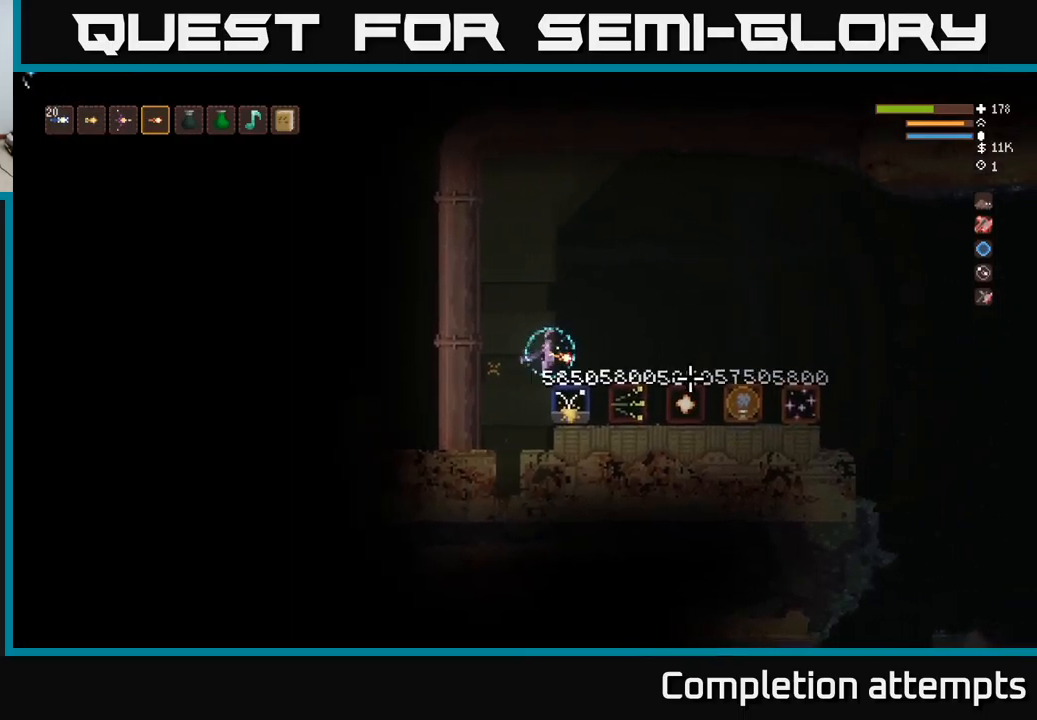
{"buttons": [], "left_stick": "right", "right_stick": "right", "events": []}
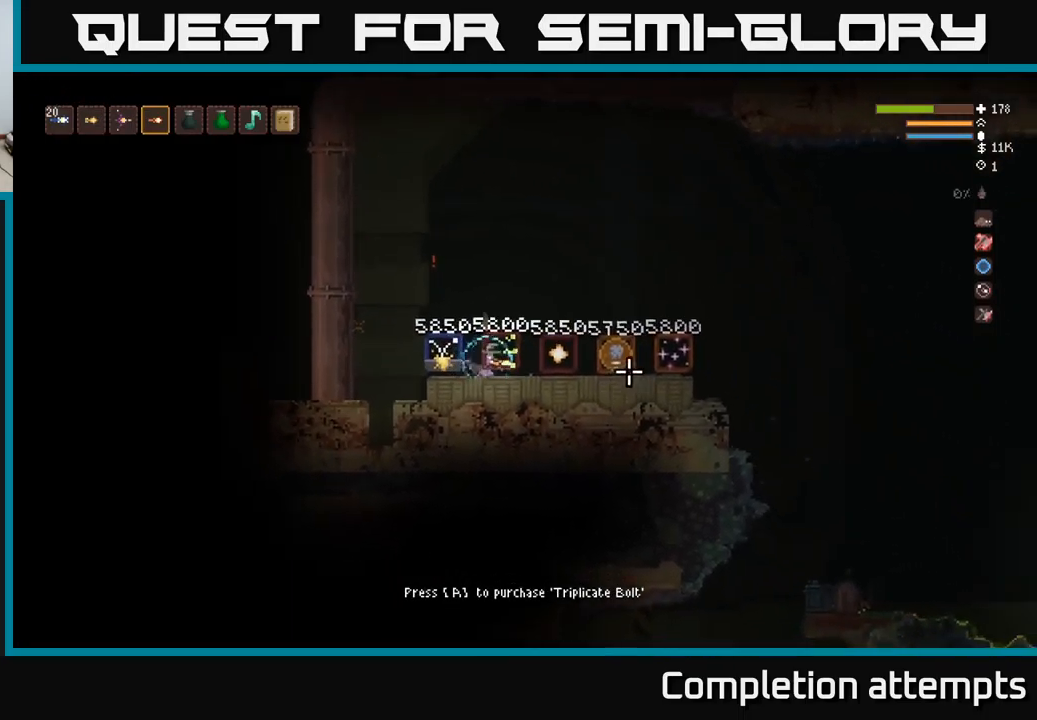
{"buttons": [], "left_stick": "right", "right_stick": "down-right", "events": [[150, "L2", "down"], [283, "L2", "up"], [383, "right_stick", "down-right"]]}
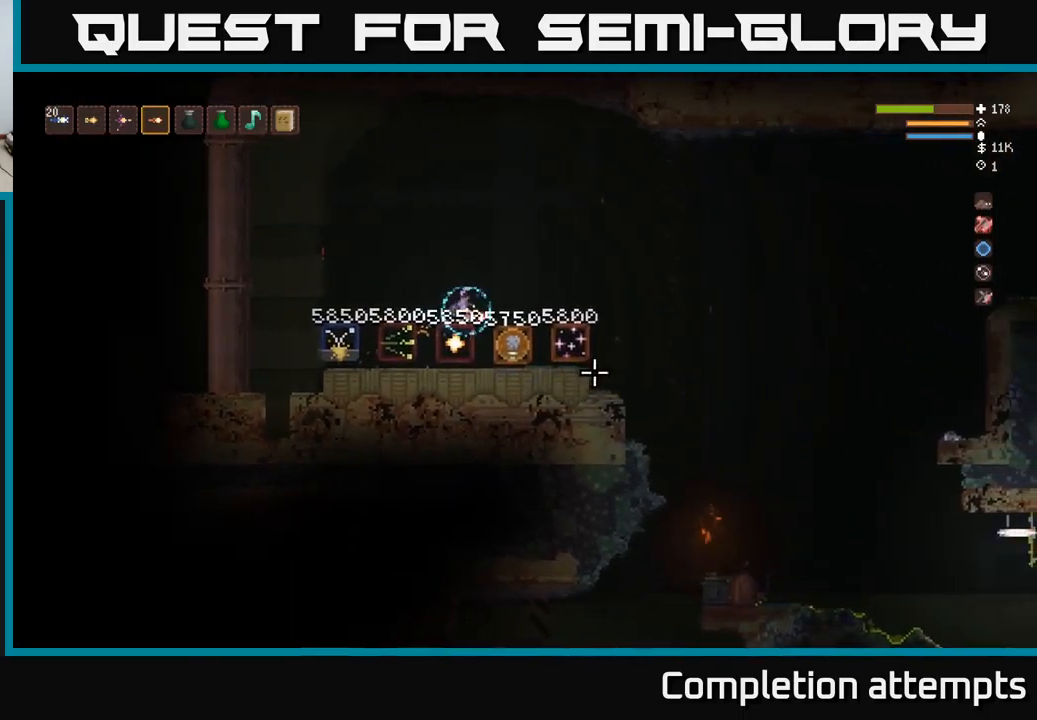
{"buttons": [], "left_stick": "right", "right_stick": "down-right", "events": []}
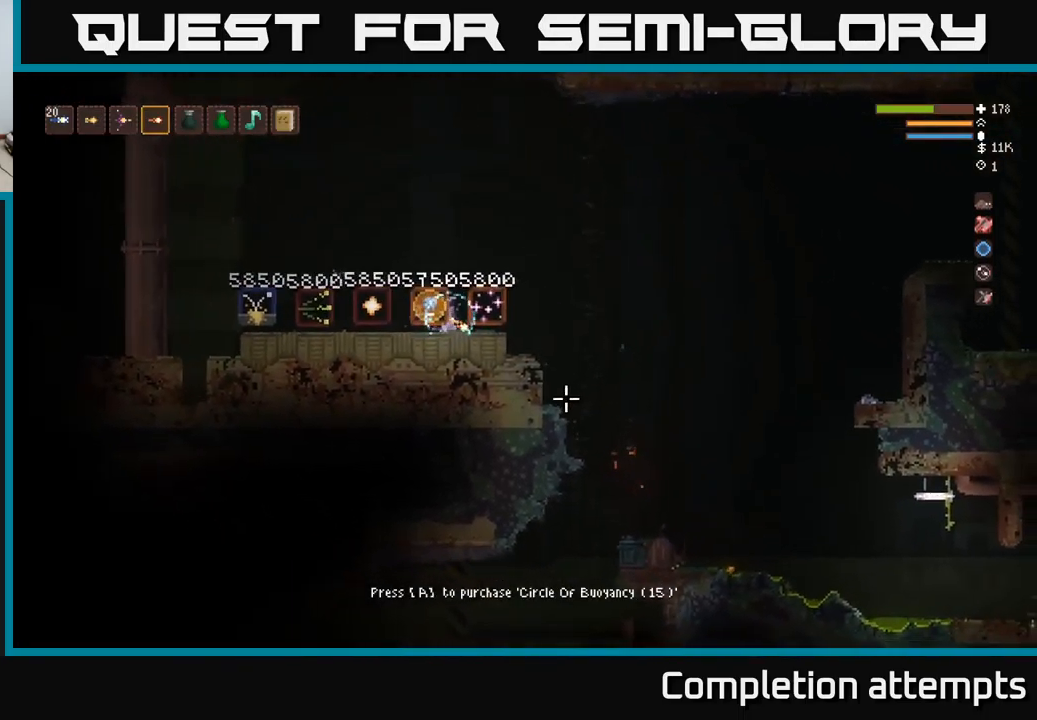
{"buttons": ["L2"], "left_stick": "right", "right_stick": "down-right", "events": [[250, "L2", "down"]]}
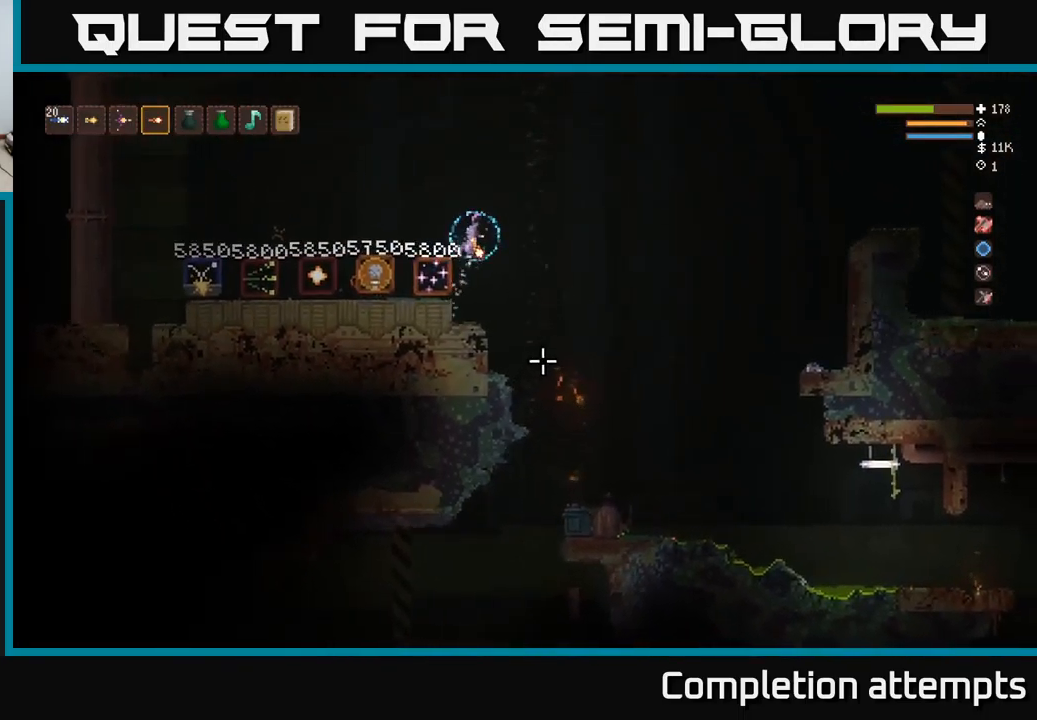
{"buttons": [], "left_stick": "center", "right_stick": "down-right", "events": [[100, "R2", "down"], [133, "L2", "up"], [133, "left_stick", "left"], [200, "R2", "up"], [316, "left_stick", "center"]]}
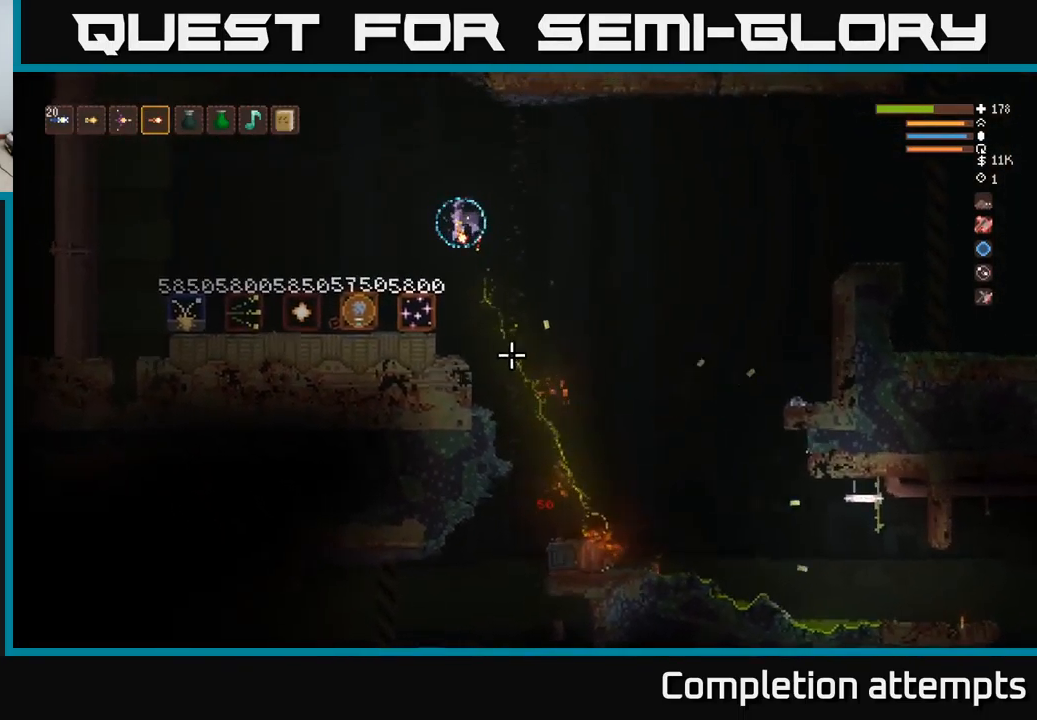
{"buttons": [], "left_stick": "left", "right_stick": "down-right", "events": [[133, "L2", "down"], [166, "left_stick", "right"], [366, "left_stick", "left"], [400, "R2", "down"], [500, "L2", "up"], [500, "R2", "up"]]}
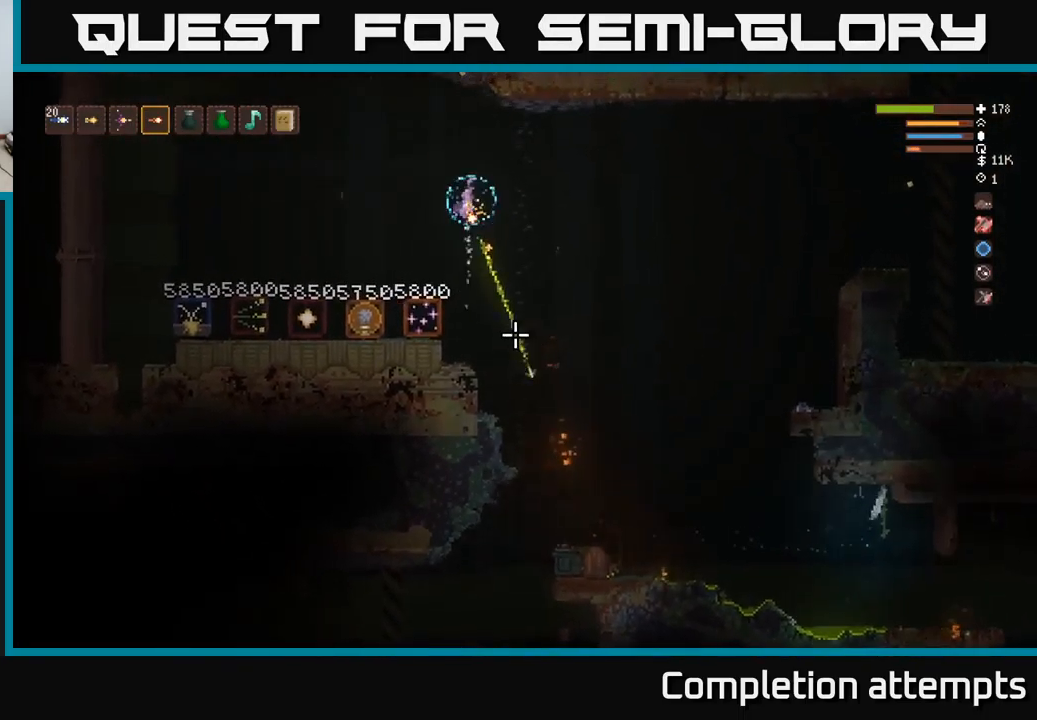
{"buttons": [], "left_stick": "right", "right_stick": "down-right", "events": [[233, "left_stick", "center"], [350, "left_stick", "right"]]}
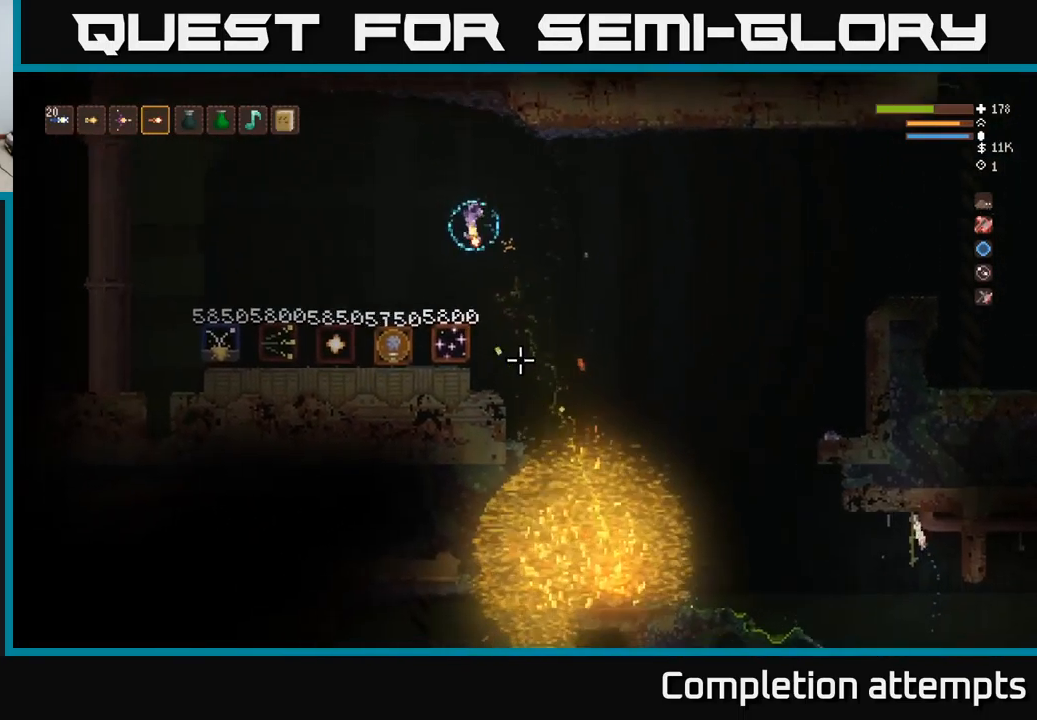
{"buttons": [], "left_stick": "left", "right_stick": "down-right", "events": [[33, "L2", "down"], [150, "left_stick", "left"], [300, "L2", "up"]]}
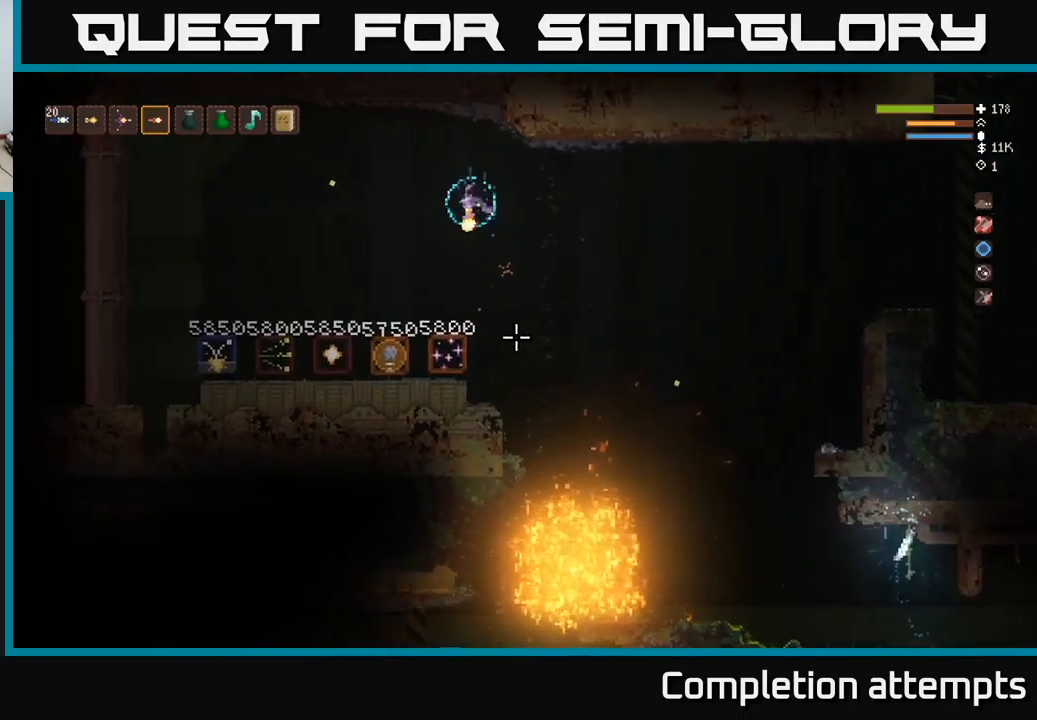
{"buttons": [], "left_stick": "center", "right_stick": "down-right", "events": [[400, "left_stick", "center"]]}
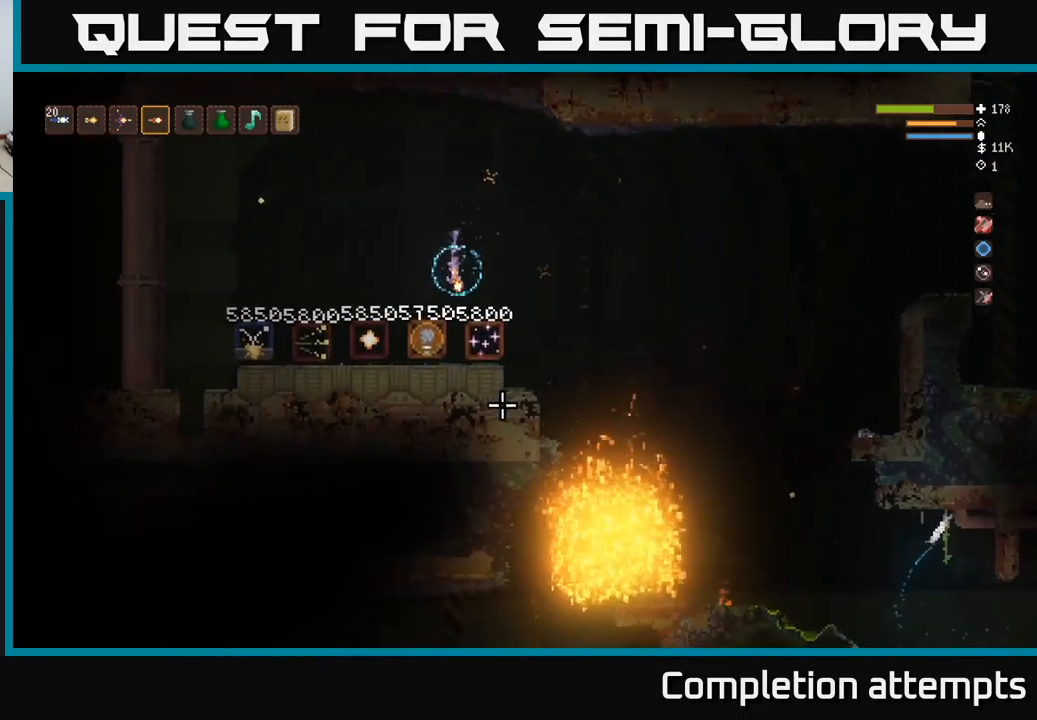
{"buttons": [], "left_stick": "center", "right_stick": "down-right", "events": []}
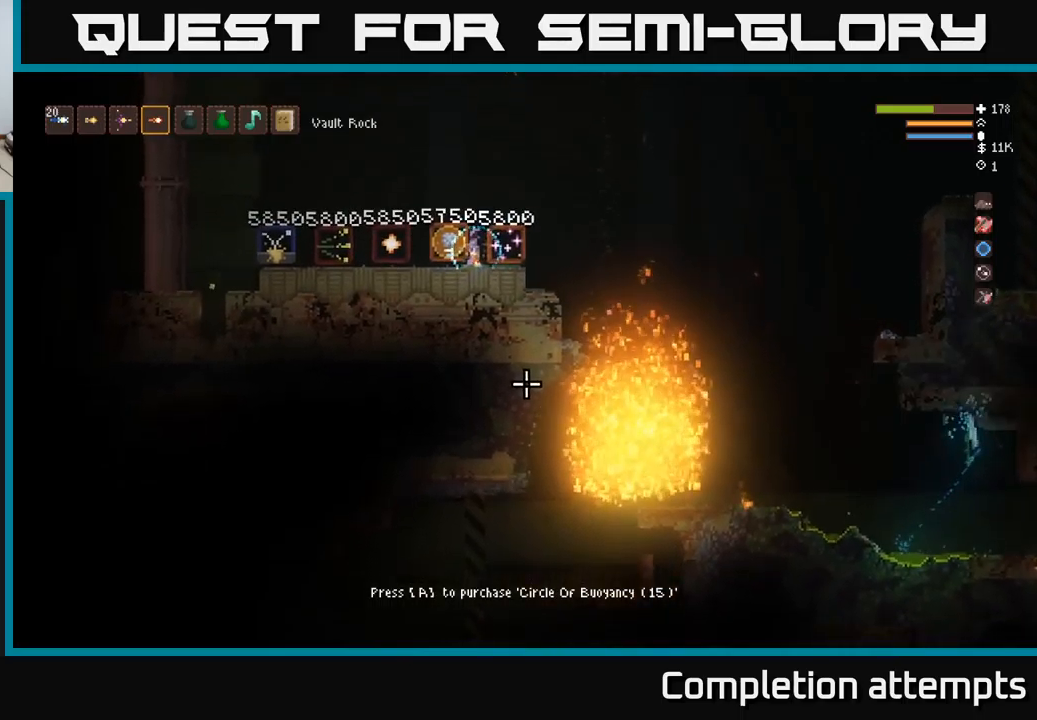
{"buttons": [], "left_stick": "right", "right_stick": "down-right", "events": [[450, "left_stick", "right"]]}
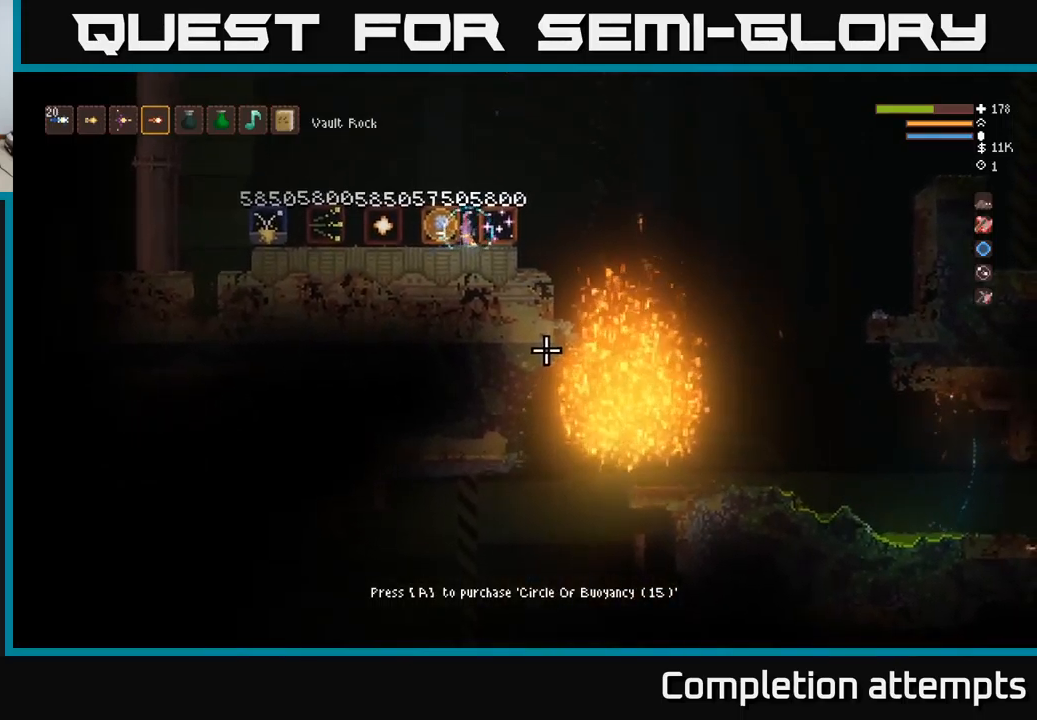
{"buttons": [], "left_stick": "center", "right_stick": "down-right", "events": [[100, "left_stick", "center"]]}
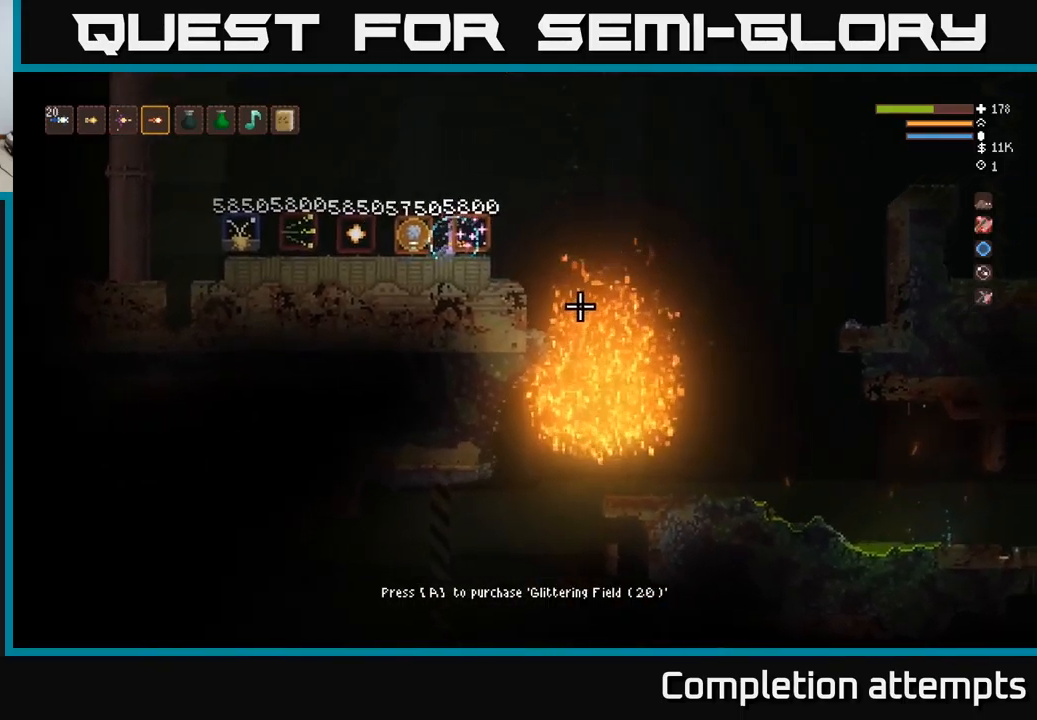
{"buttons": [], "left_stick": "center", "right_stick": "down-right", "events": []}